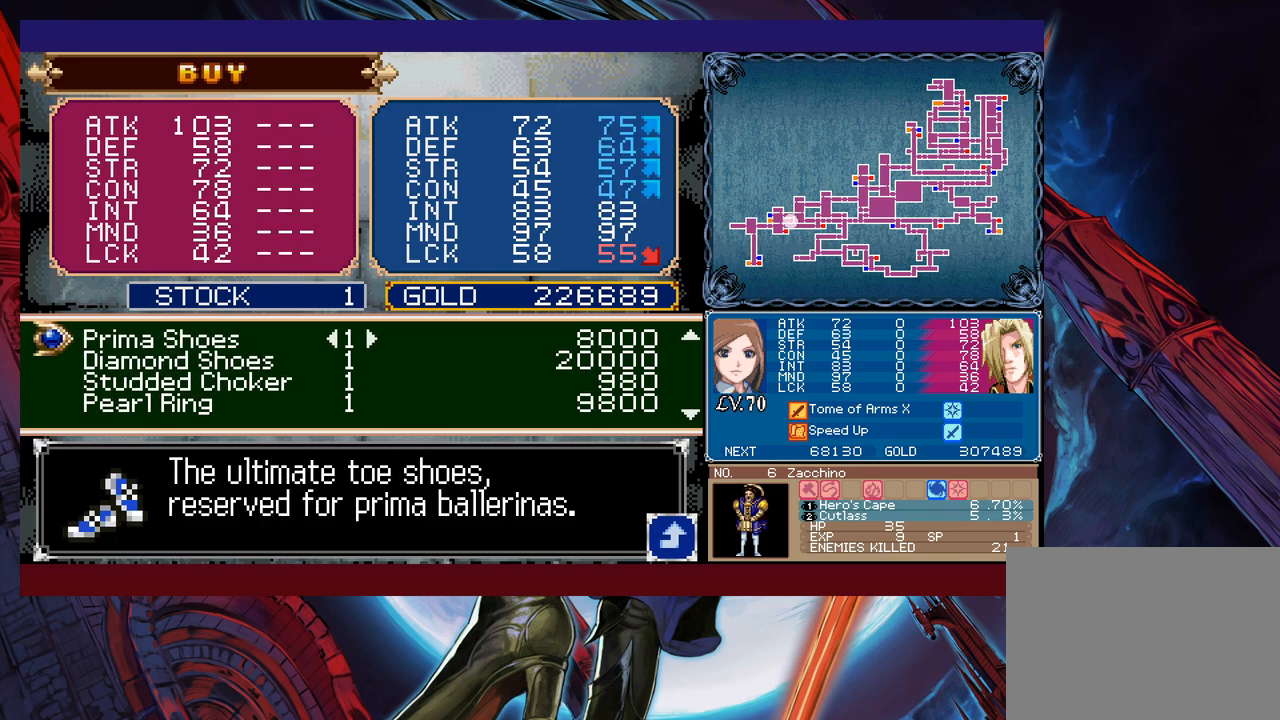
Gameplay with a controller (Xbox layout); each line is a JSON object with the inputs held at the frame after it. "events" lists button and stick changes between this image and that frame as [ms after this image, input, new state], when the widget could be followed in between. Not read: L2 R2 right_stick.
{"buttons": [], "left_stick": "center", "events": [[183, "left_stick", "up"], [317, "left_stick", "center"]]}
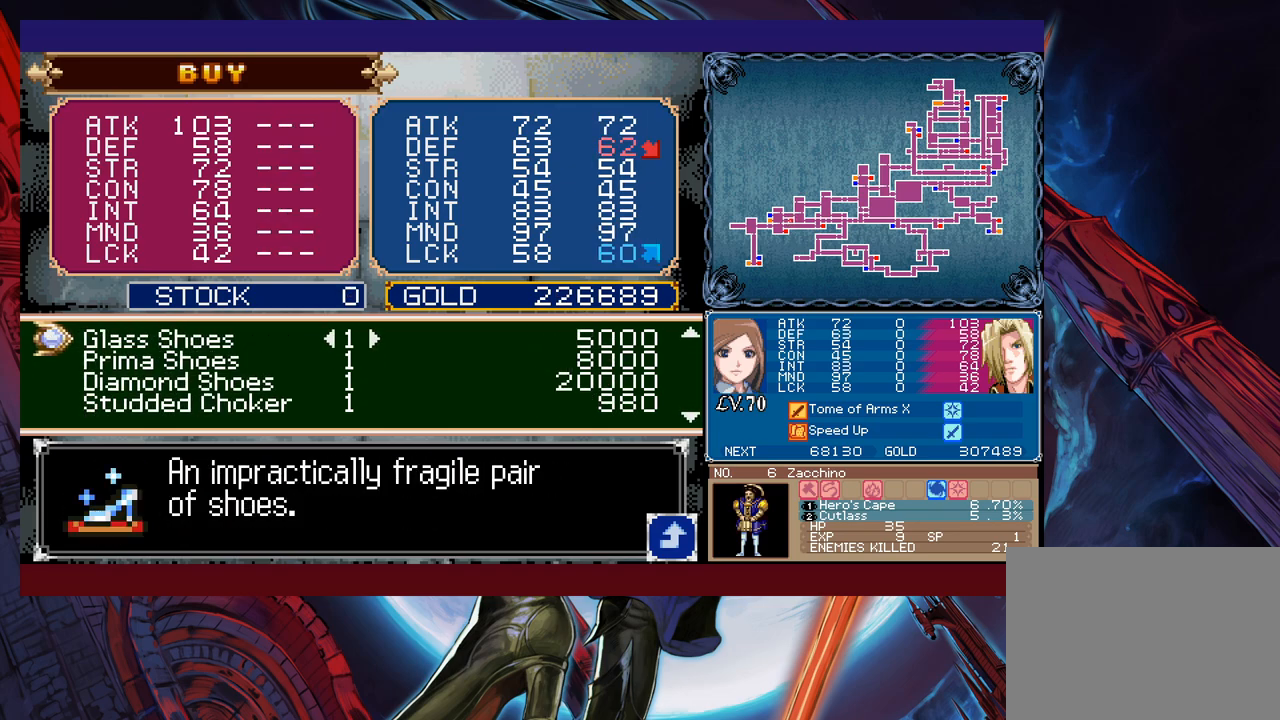
{"buttons": [], "left_stick": "up", "events": [[217, "A", "down"], [267, "A", "up"], [317, "A", "down"], [383, "A", "up"], [483, "left_stick", "up"]]}
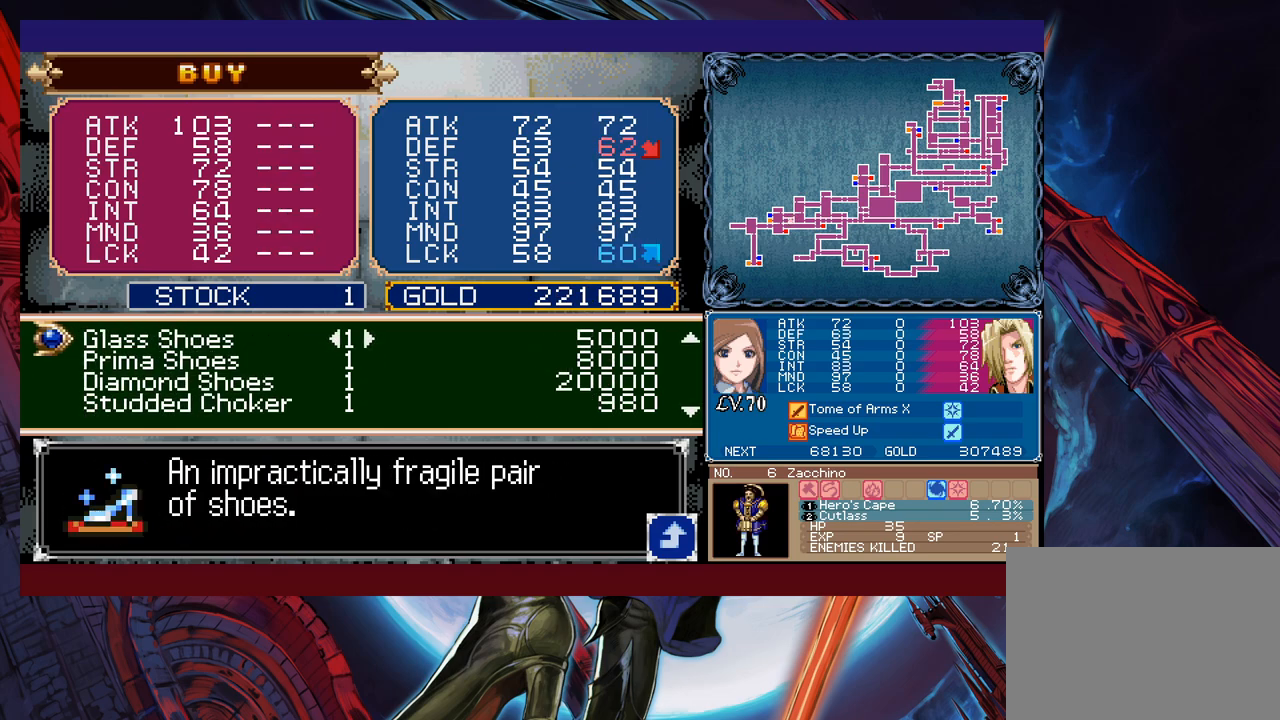
{"buttons": [], "left_stick": "center", "events": [[117, "left_stick", "center"], [433, "A", "down"], [483, "A", "up"]]}
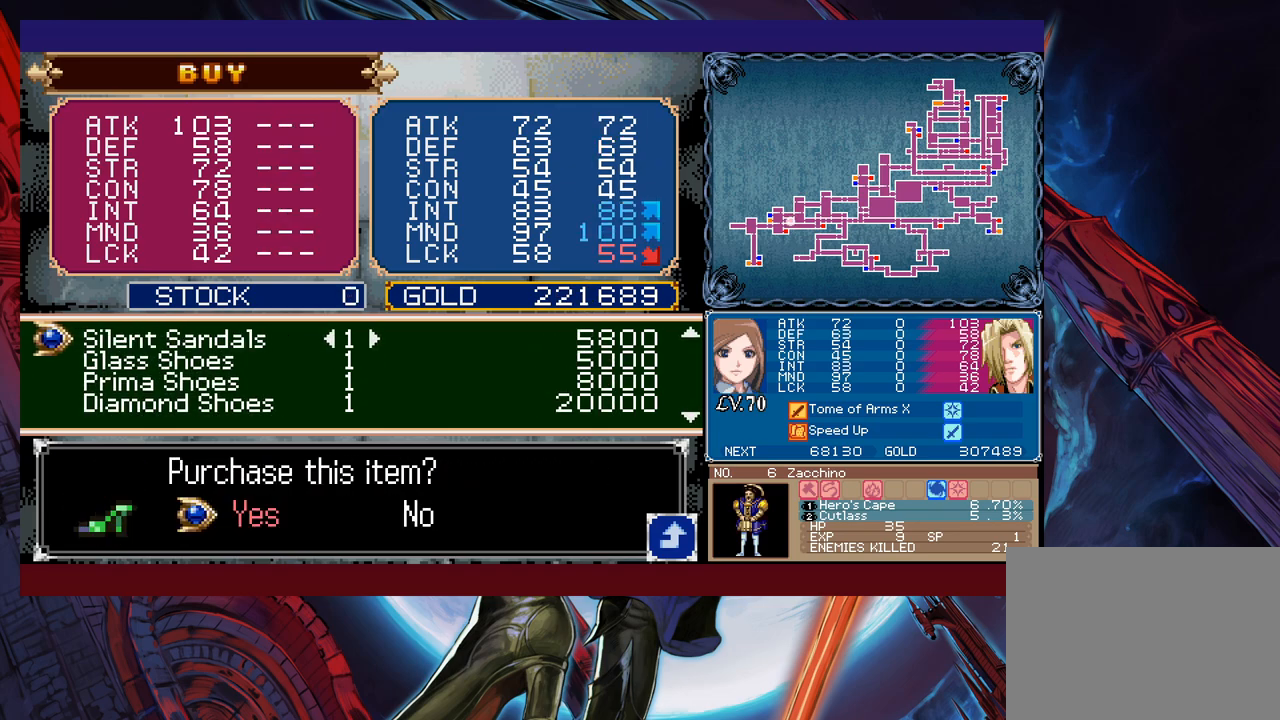
{"buttons": [], "left_stick": "center", "events": [[33, "A", "down"], [133, "A", "up"], [183, "left_stick", "up"], [283, "left_stick", "center"]]}
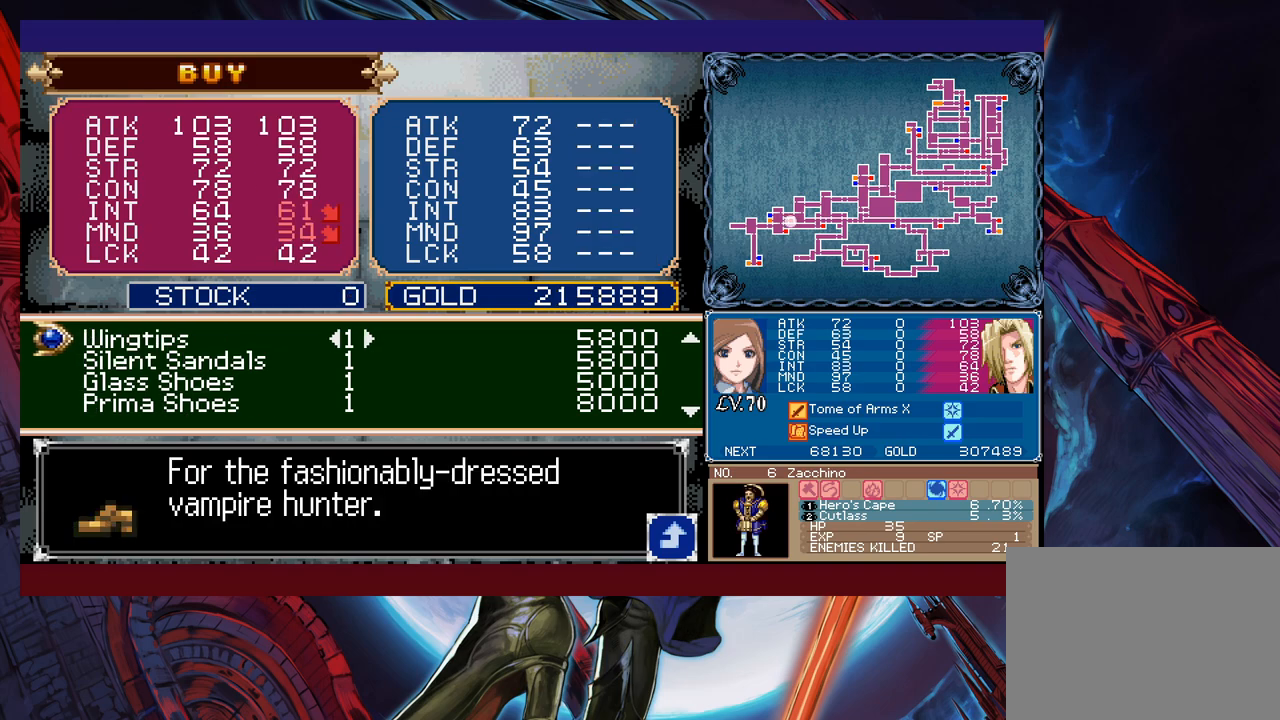
{"buttons": [], "left_stick": "center", "events": [[233, "A", "down"], [433, "A", "up"]]}
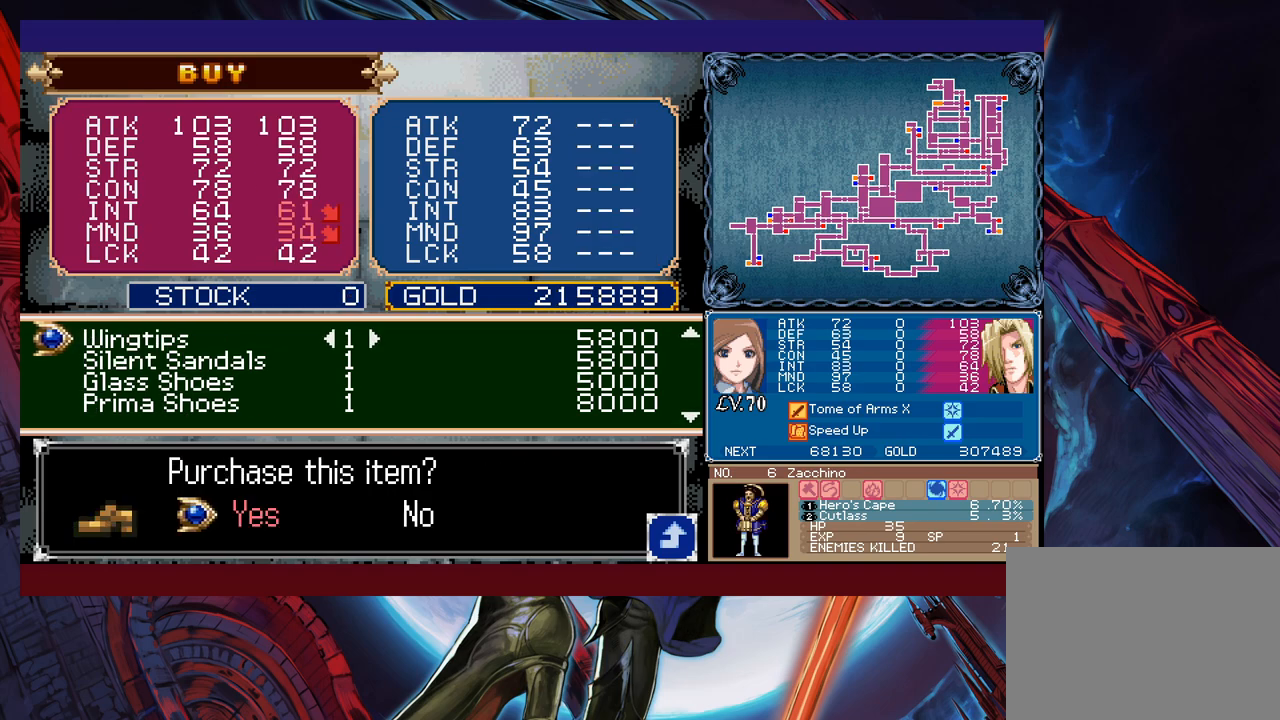
{"buttons": [], "left_stick": "center", "events": [[133, "A", "down"], [183, "A", "up"], [283, "left_stick", "up"], [433, "left_stick", "center"]]}
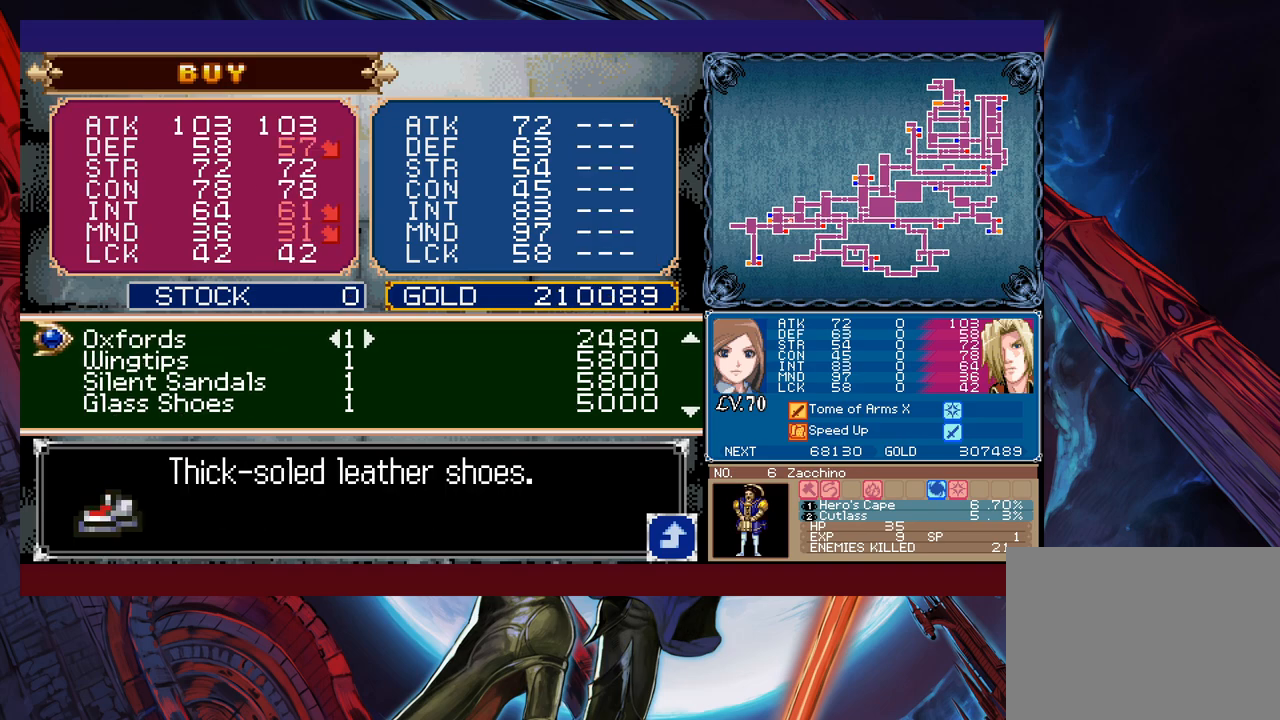
{"buttons": [], "left_stick": "center", "events": [[283, "A", "down"], [317, "A", "up"], [383, "A", "down"], [467, "A", "up"]]}
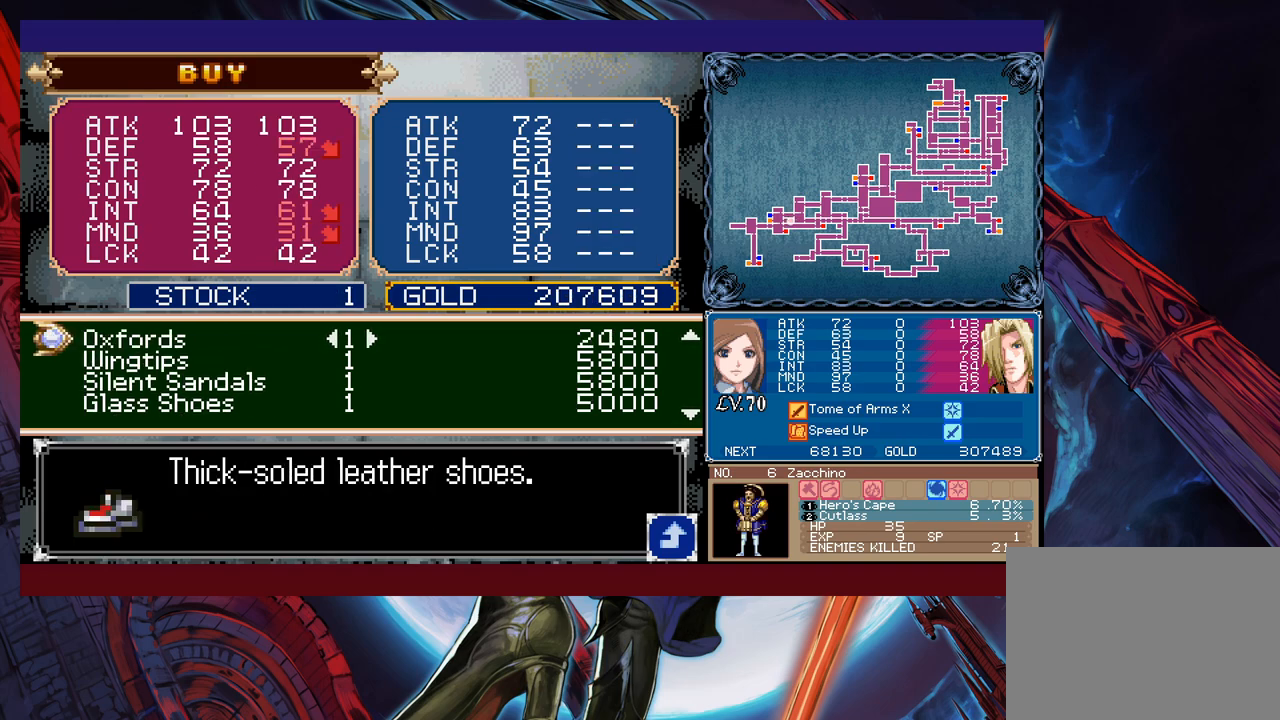
{"buttons": [], "left_stick": "center", "events": [[33, "left_stick", "up"], [83, "left_stick", "center"]]}
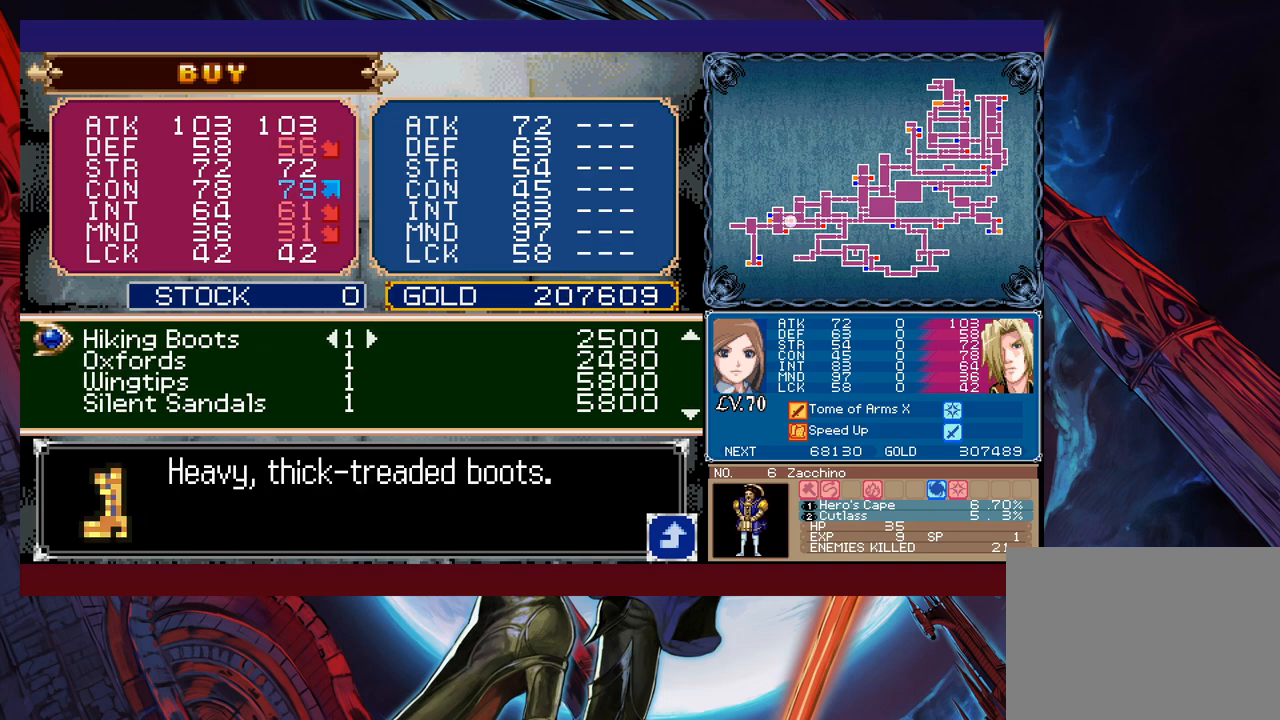
{"buttons": [], "left_stick": "center", "events": [[117, "A", "down"], [133, "A", "up"], [233, "A", "down"], [283, "A", "up"], [383, "left_stick", "up"], [483, "left_stick", "center"]]}
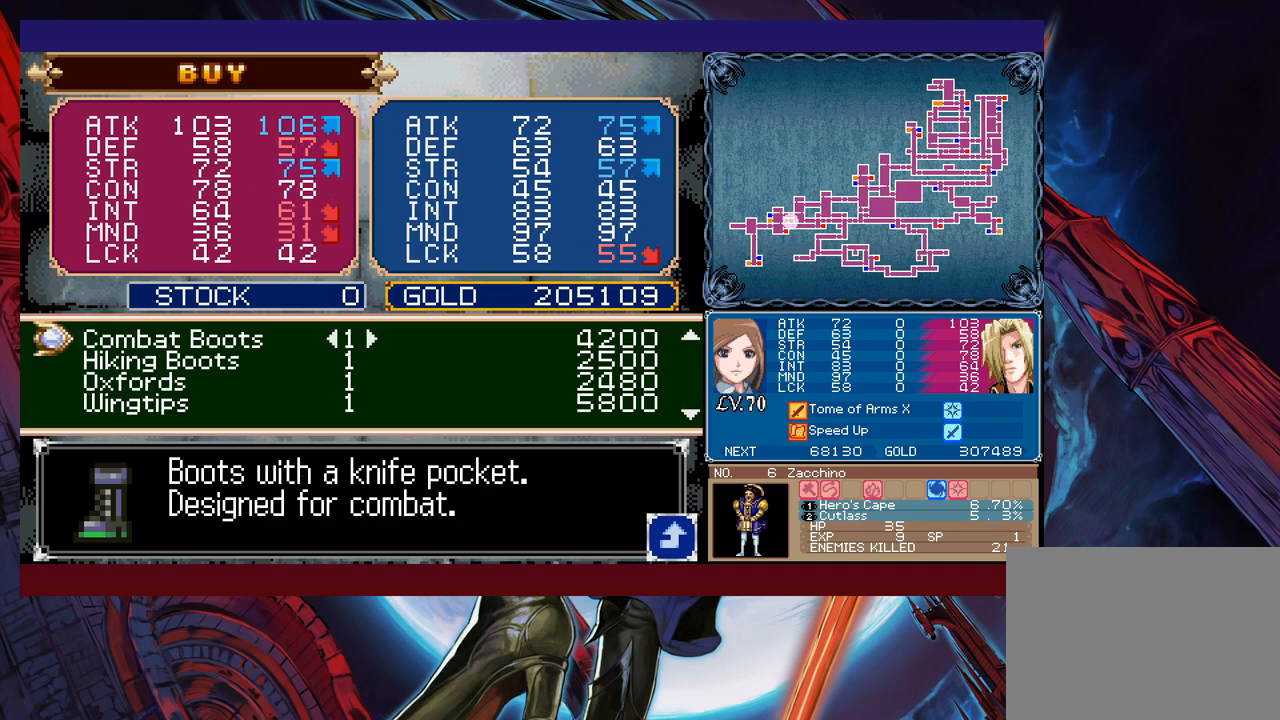
{"buttons": ["A"], "left_stick": "center", "events": [[333, "A", "down"], [433, "A", "up"], [483, "A", "down"]]}
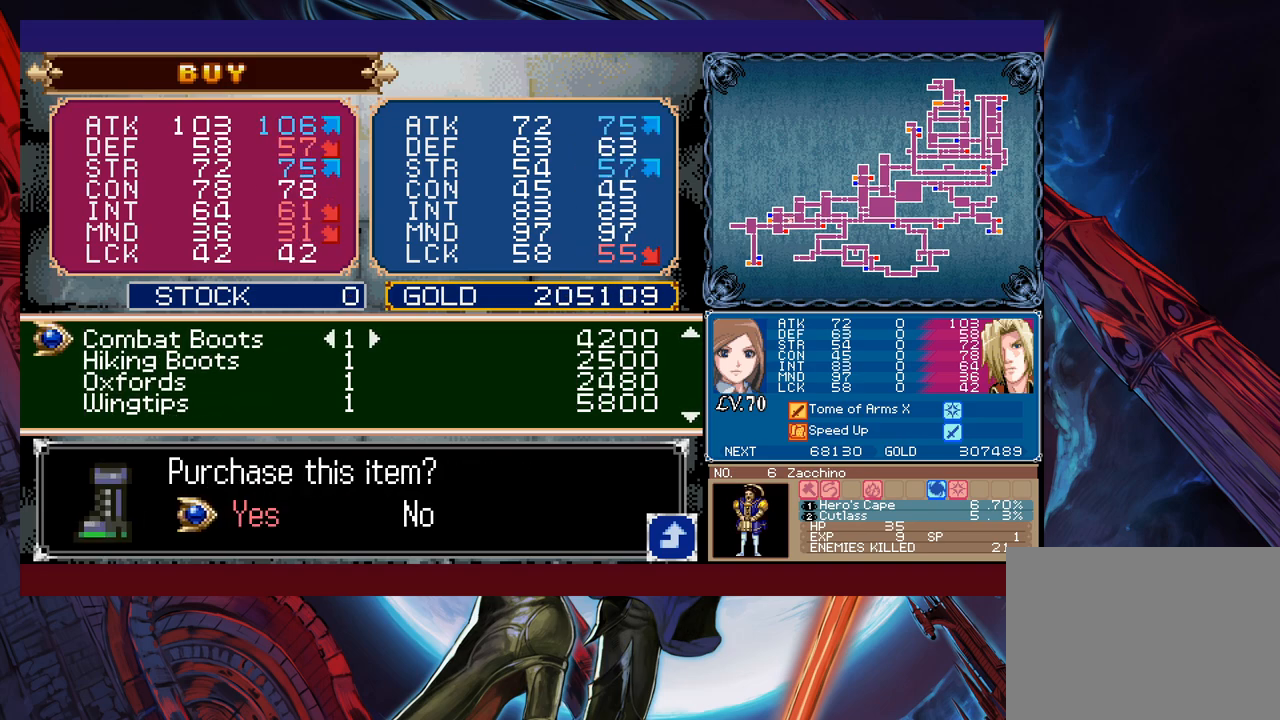
{"buttons": [], "left_stick": "center", "events": [[67, "A", "up"], [283, "left_stick", "up"], [367, "left_stick", "center"]]}
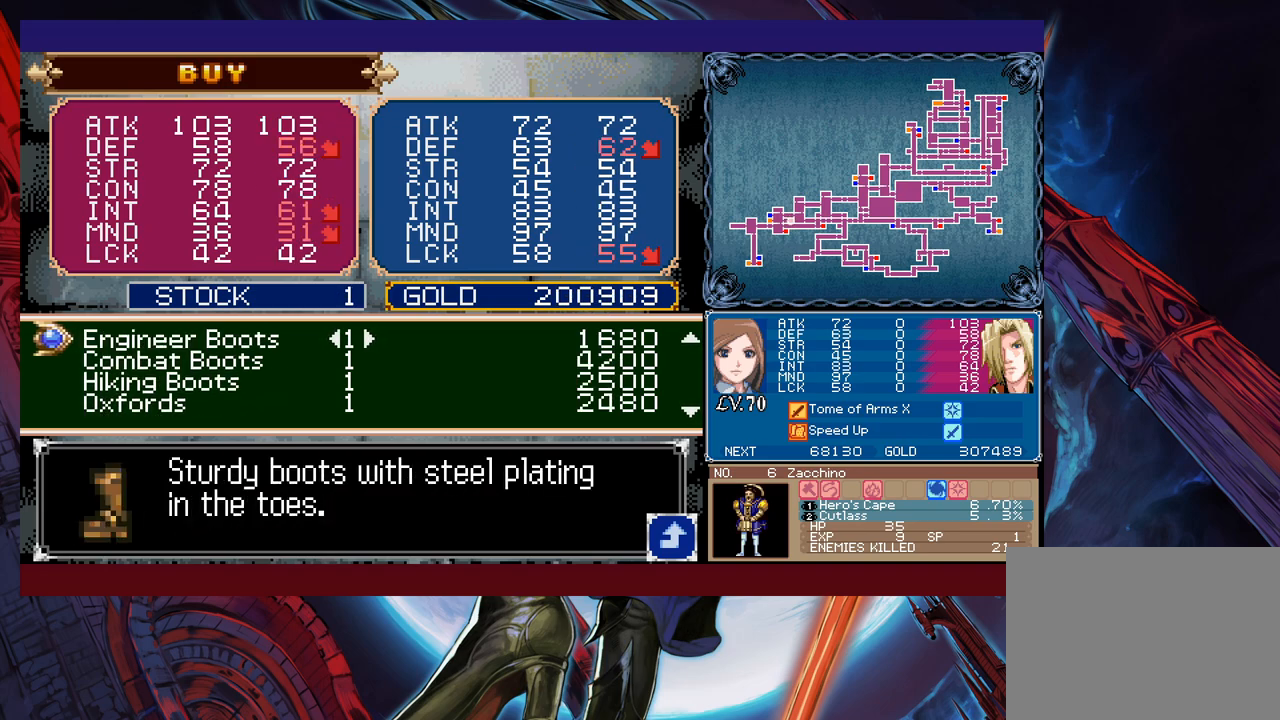
{"buttons": [], "left_stick": "center", "events": [[333, "A", "down"], [383, "A", "up"]]}
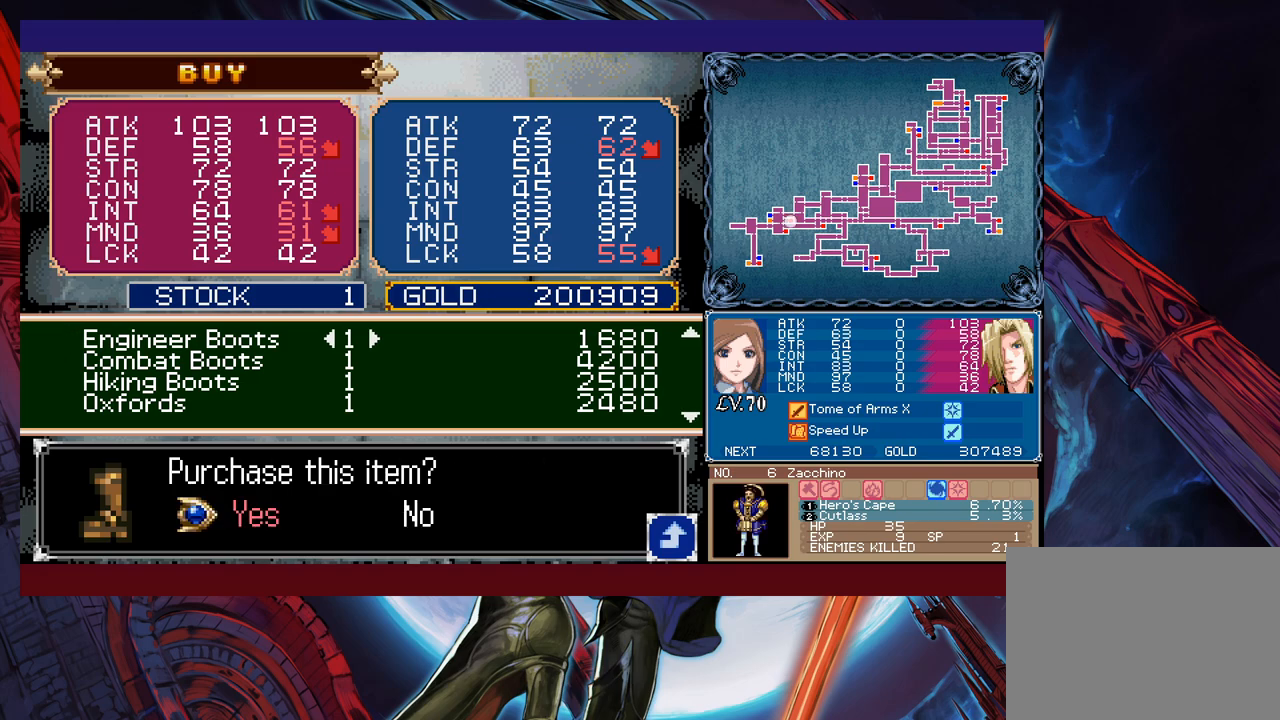
{"buttons": [], "left_stick": "center", "events": [[133, "B", "down"], [233, "B", "up"], [283, "left_stick", "up"], [367, "left_stick", "center"]]}
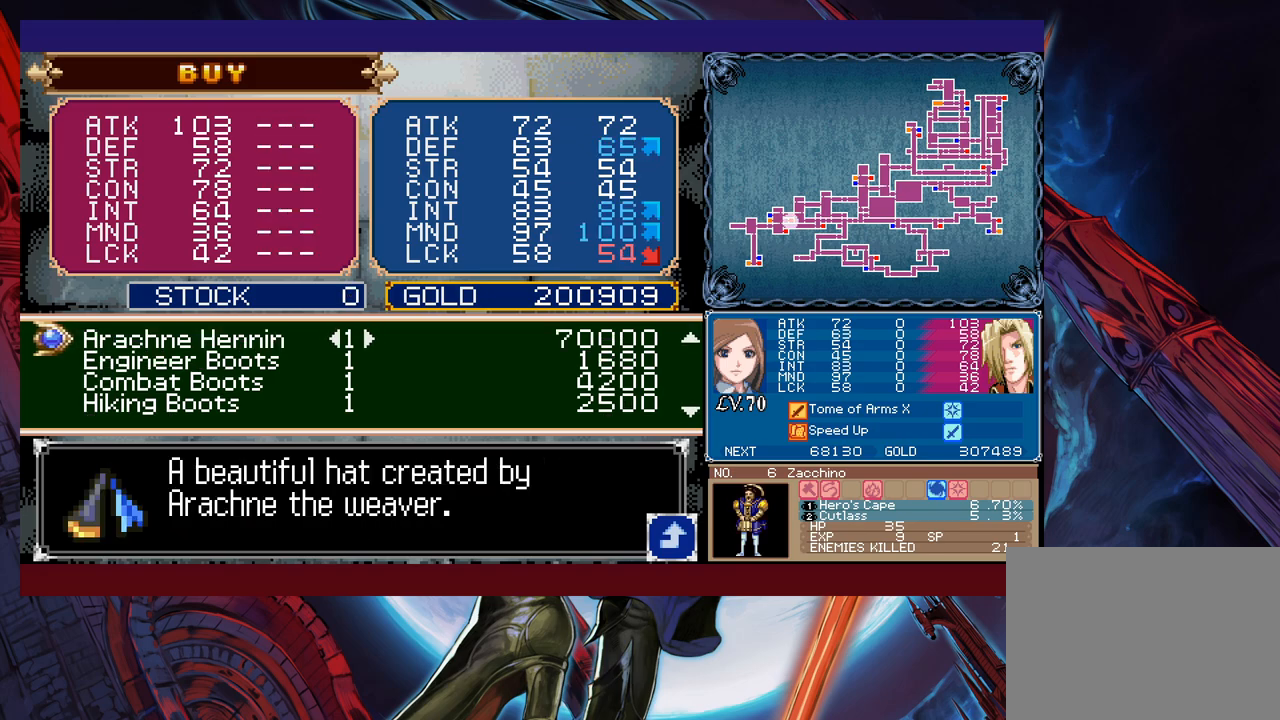
{"buttons": [], "left_stick": "center", "events": [[233, "A", "down"], [283, "A", "up"], [317, "A", "down"], [383, "A", "up"]]}
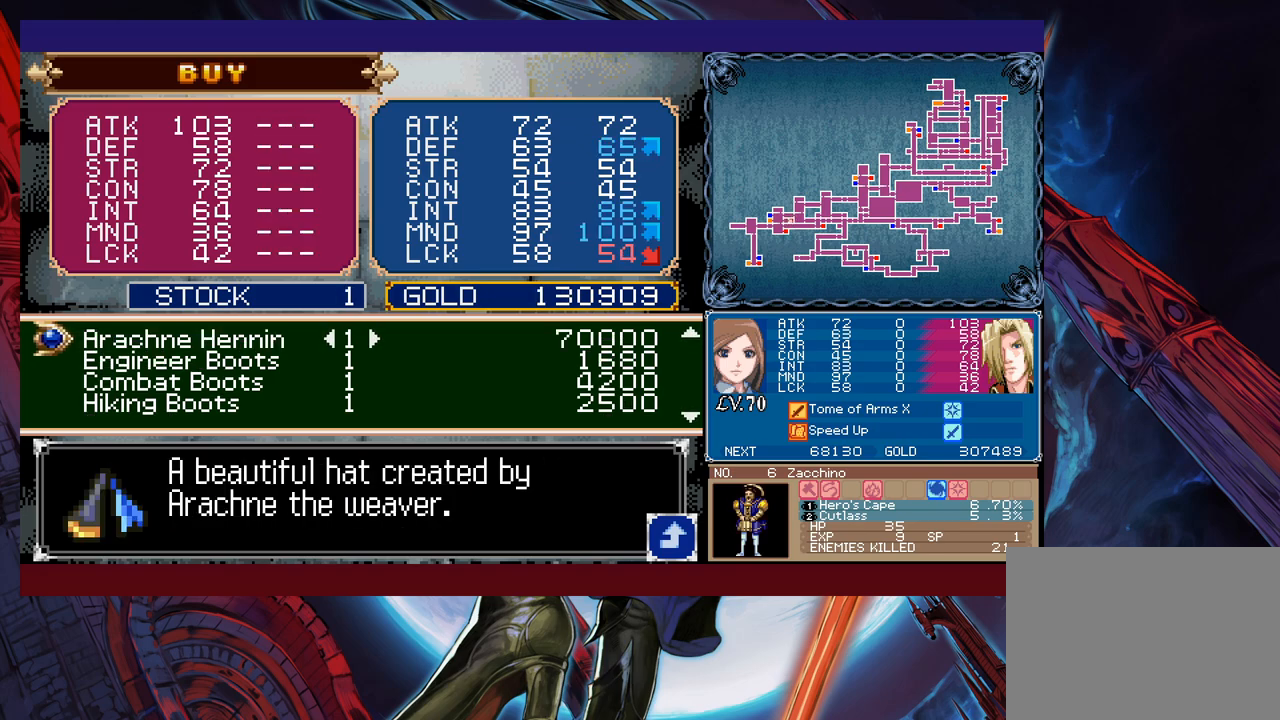
{"buttons": [], "left_stick": "center", "events": [[217, "left_stick", "up"], [317, "left_stick", "center"]]}
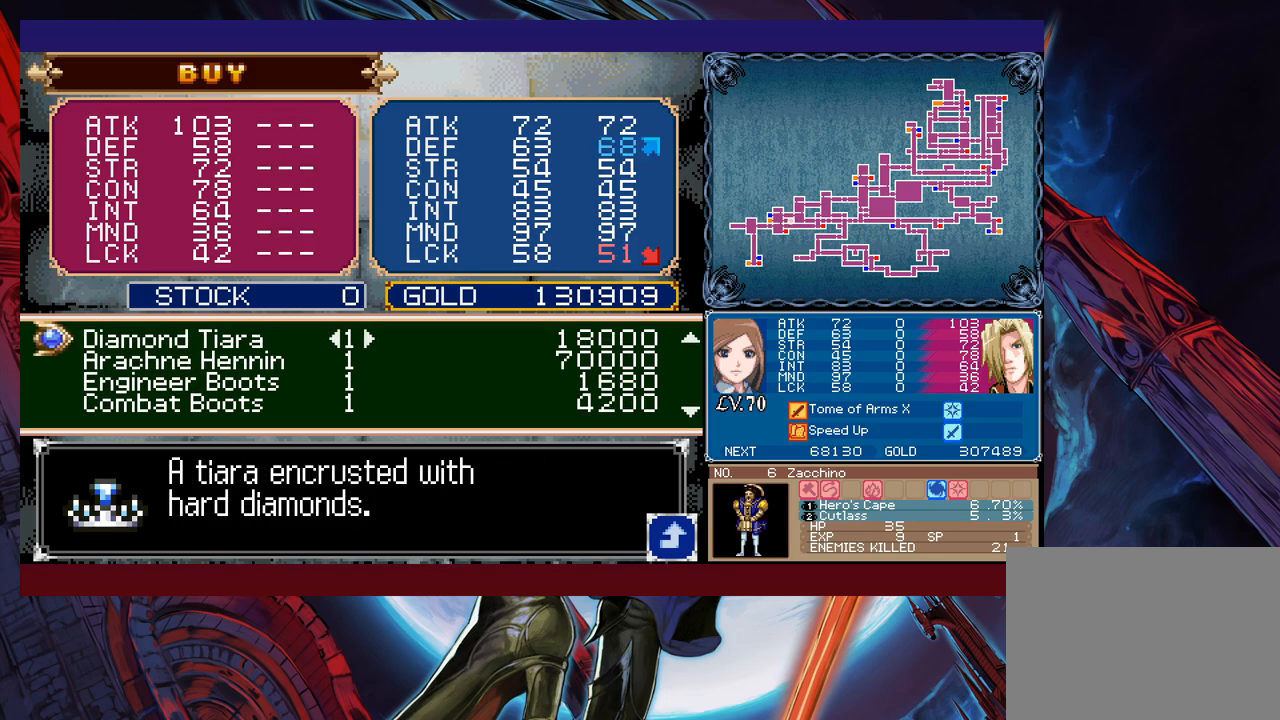
{"buttons": [], "left_stick": "center", "events": [[417, "A", "down"], [467, "A", "up"]]}
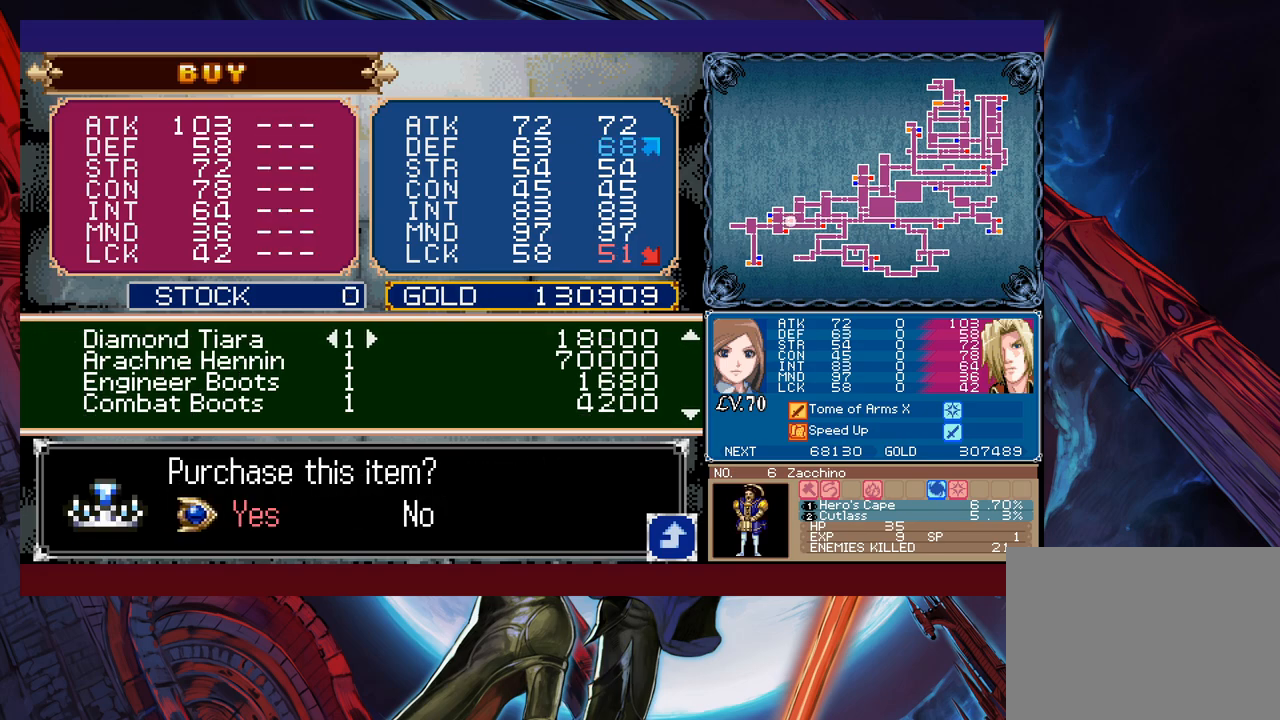
{"buttons": [], "left_stick": "center", "events": [[17, "A", "down"], [83, "A", "up"], [267, "left_stick", "up"], [333, "left_stick", "center"]]}
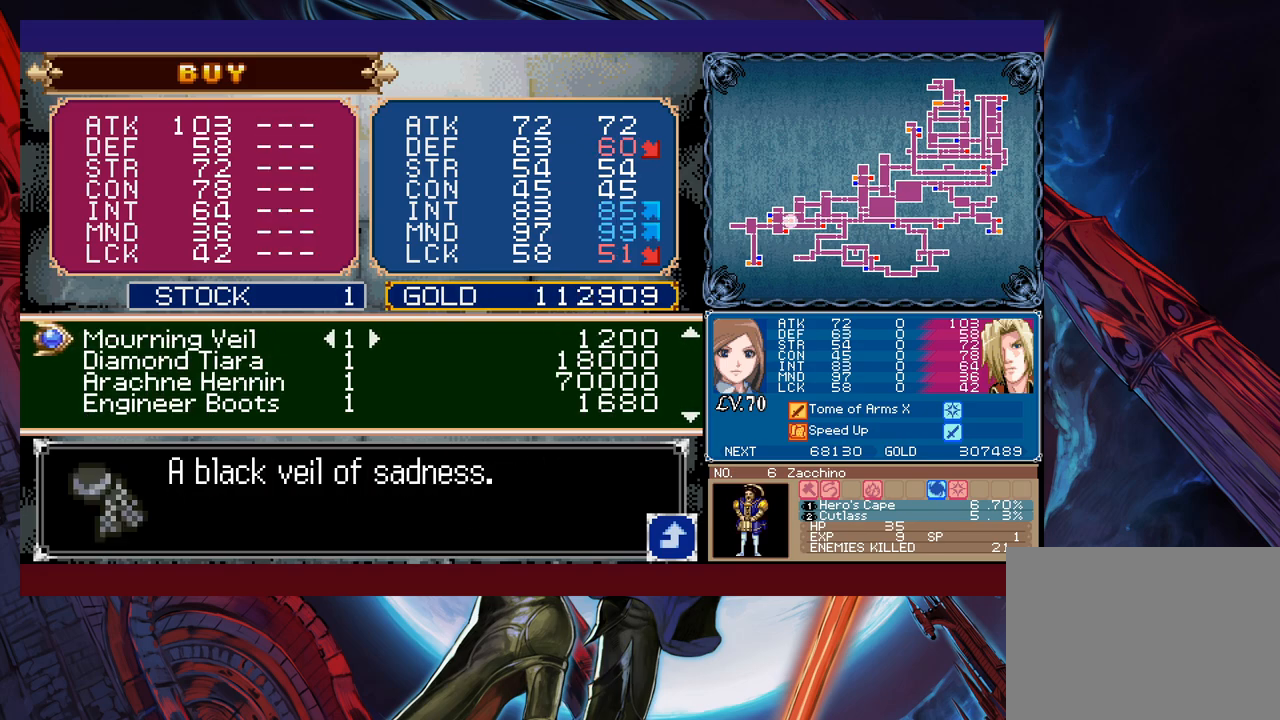
{"buttons": [], "left_stick": "center", "events": [[133, "left_stick", "up"], [217, "left_stick", "center"]]}
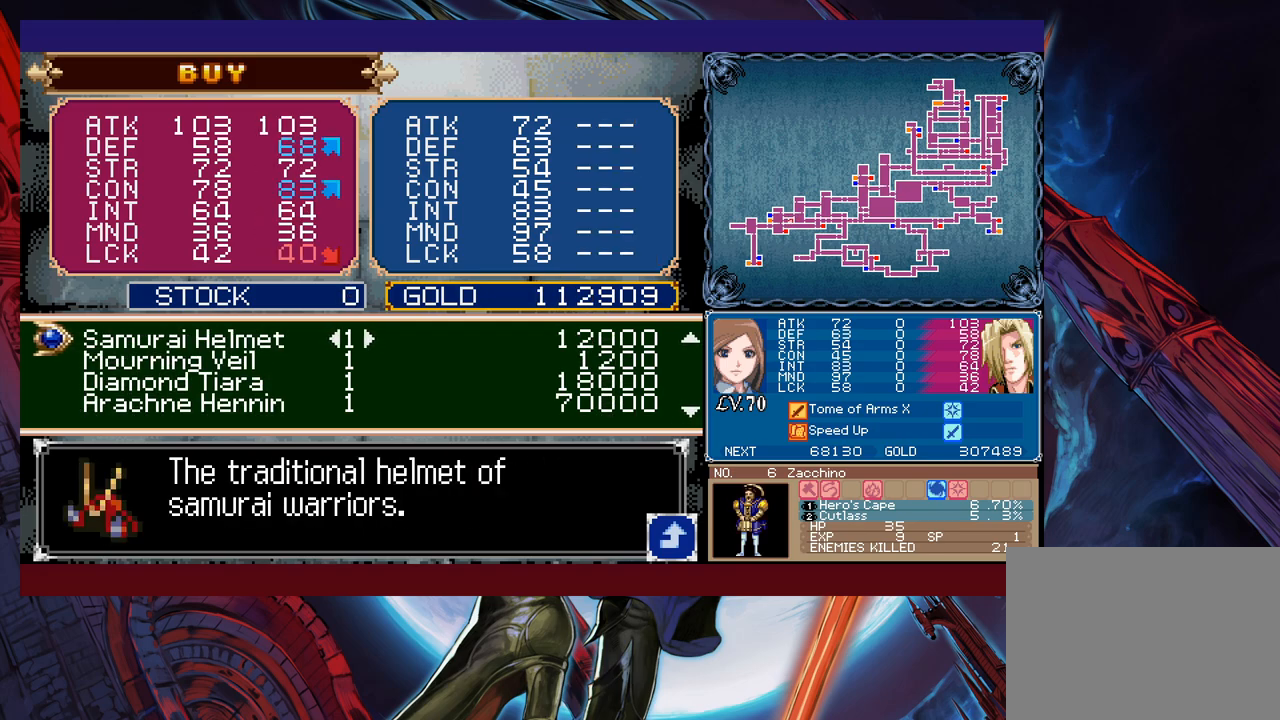
{"buttons": [], "left_stick": "center", "events": [[67, "A", "down"], [117, "A", "up"], [183, "A", "down"], [283, "A", "up"], [383, "left_stick", "up"], [483, "left_stick", "center"]]}
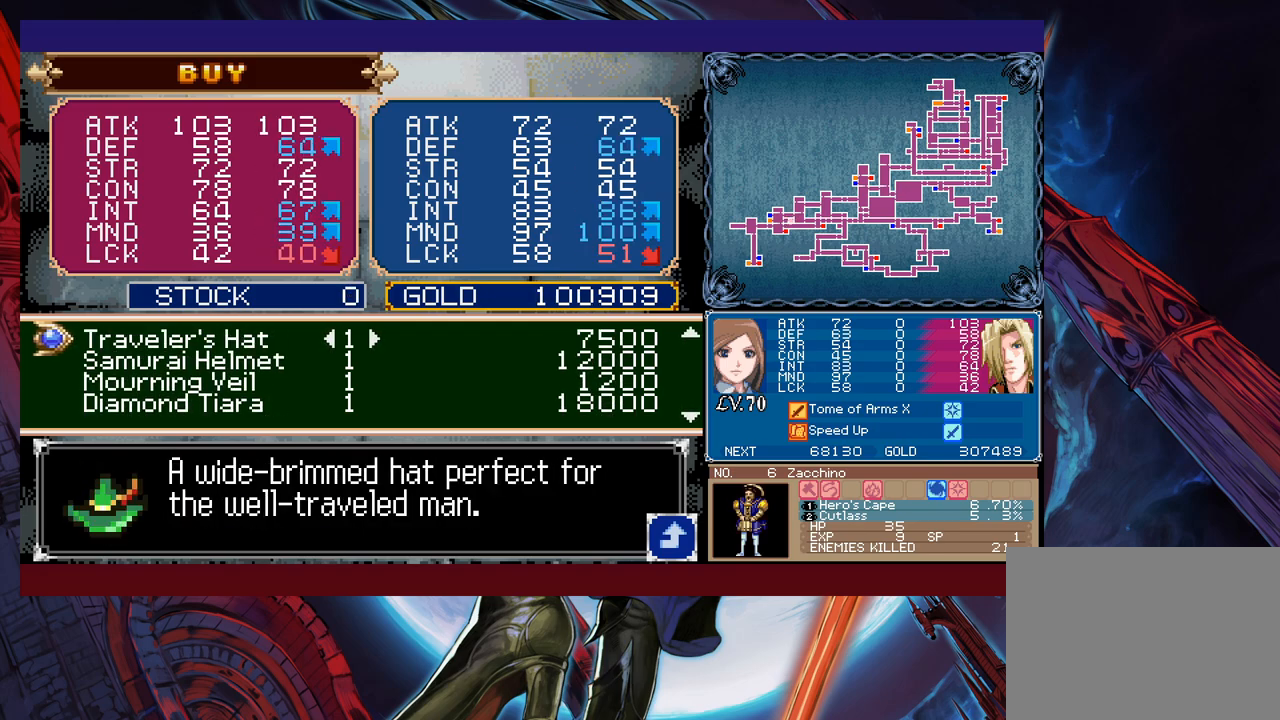
{"buttons": ["A"], "left_stick": "center", "events": [[433, "A", "down"]]}
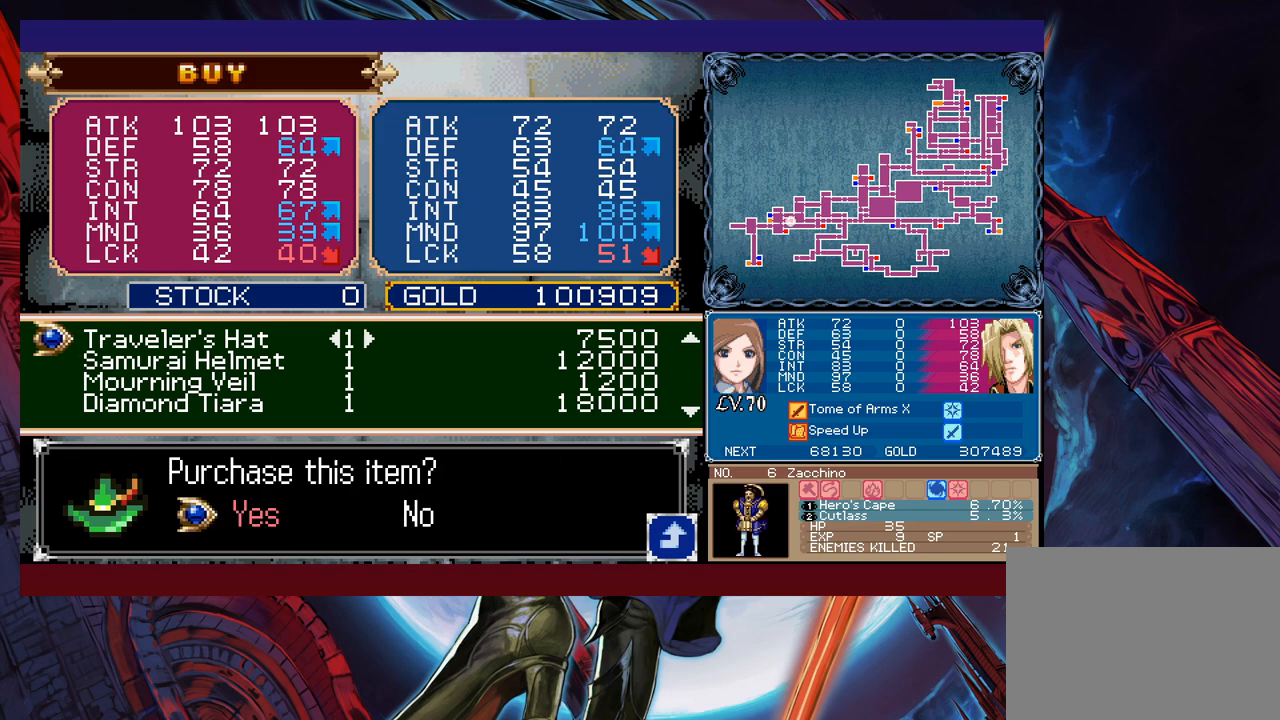
{"buttons": [], "left_stick": "center", "events": [[17, "A", "up"], [67, "A", "down"], [167, "A", "up"], [333, "left_stick", "up"], [383, "left_stick", "center"]]}
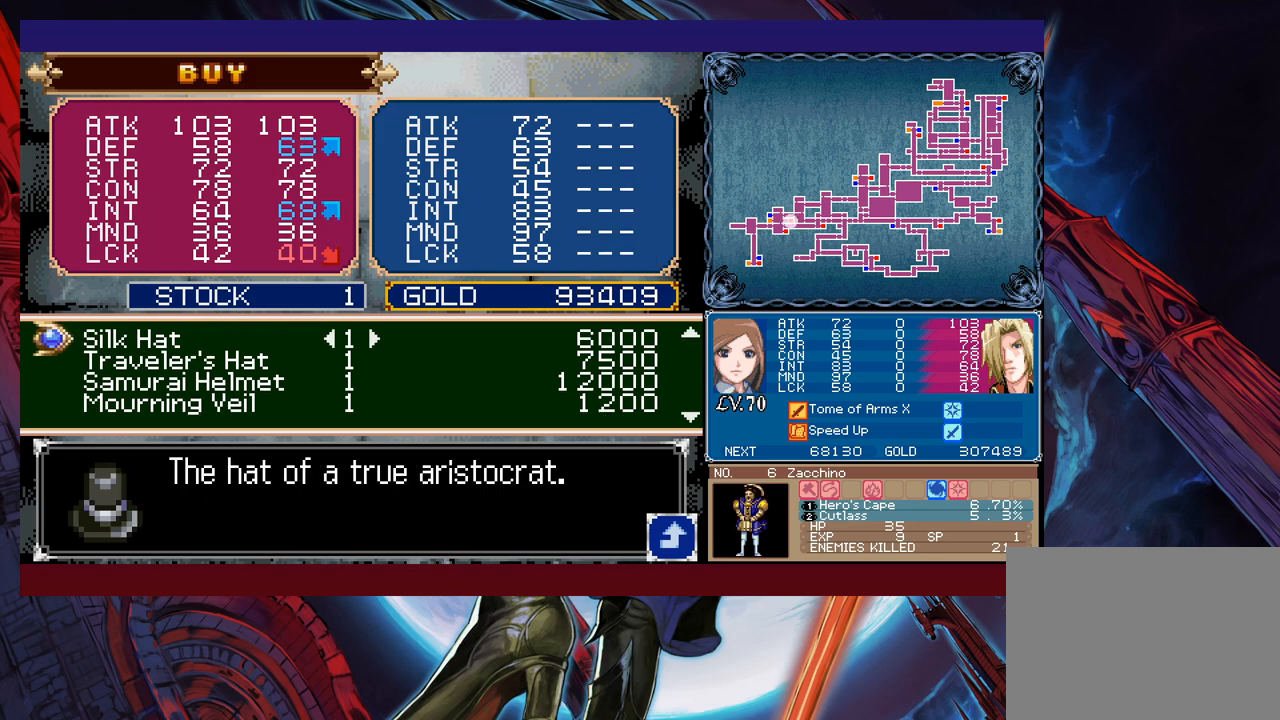
{"buttons": [], "left_stick": "up", "events": [[183, "left_stick", "up"], [283, "left_stick", "center"], [467, "left_stick", "up"]]}
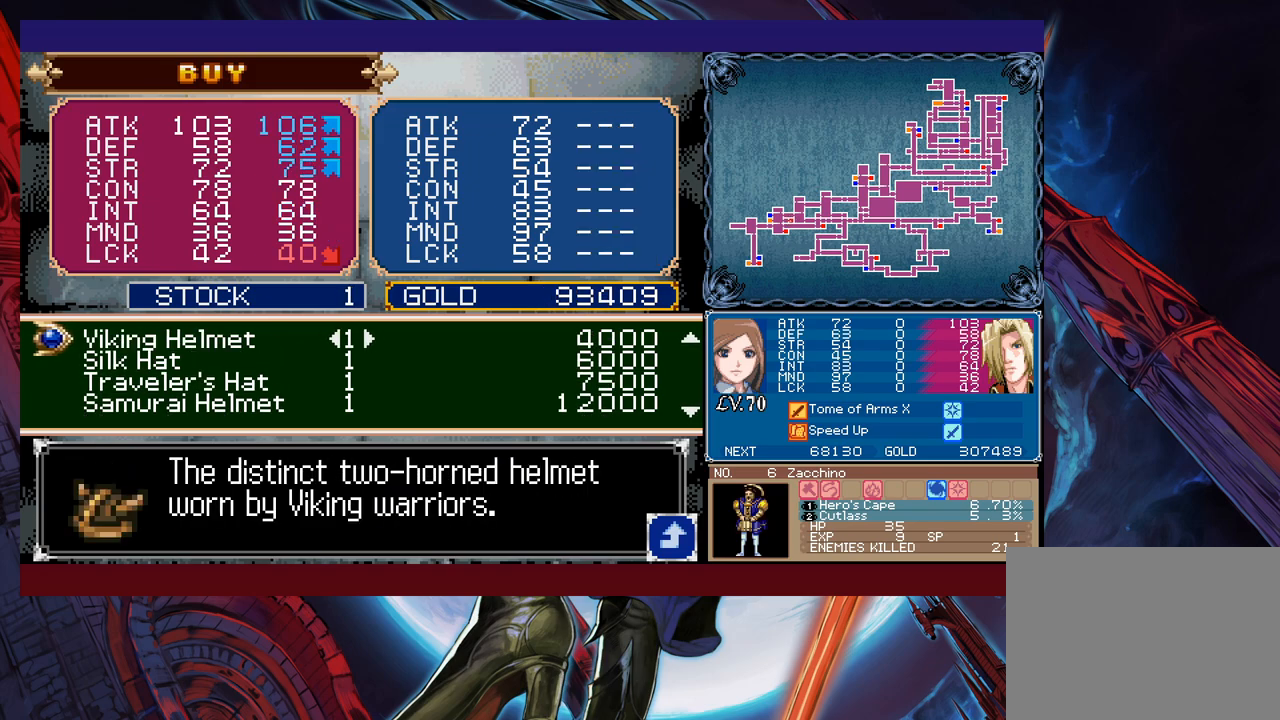
{"buttons": [], "left_stick": "center", "events": [[83, "left_stick", "center"], [317, "left_stick", "up"], [433, "left_stick", "center"]]}
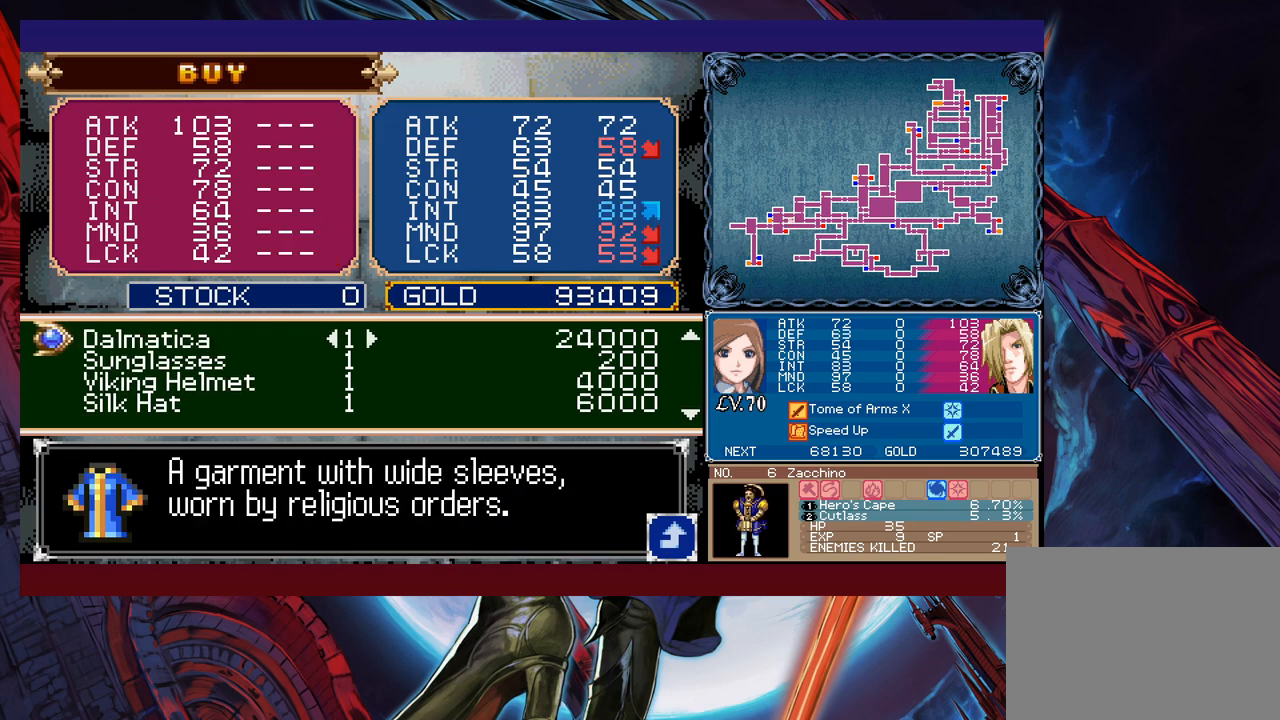
{"buttons": ["A"], "left_stick": "center", "events": [[283, "A", "down"], [367, "A", "up"], [433, "A", "down"]]}
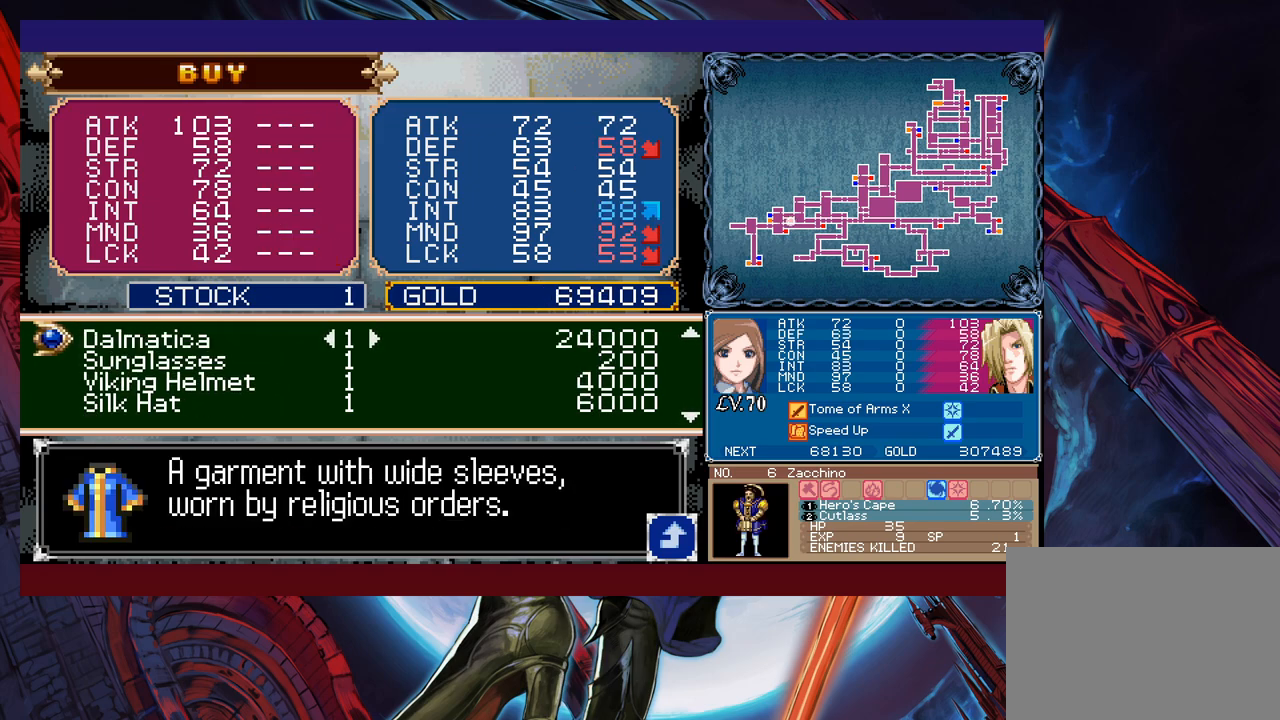
{"buttons": [], "left_stick": "center", "events": [[17, "A", "up"], [83, "left_stick", "up"], [183, "left_stick", "center"]]}
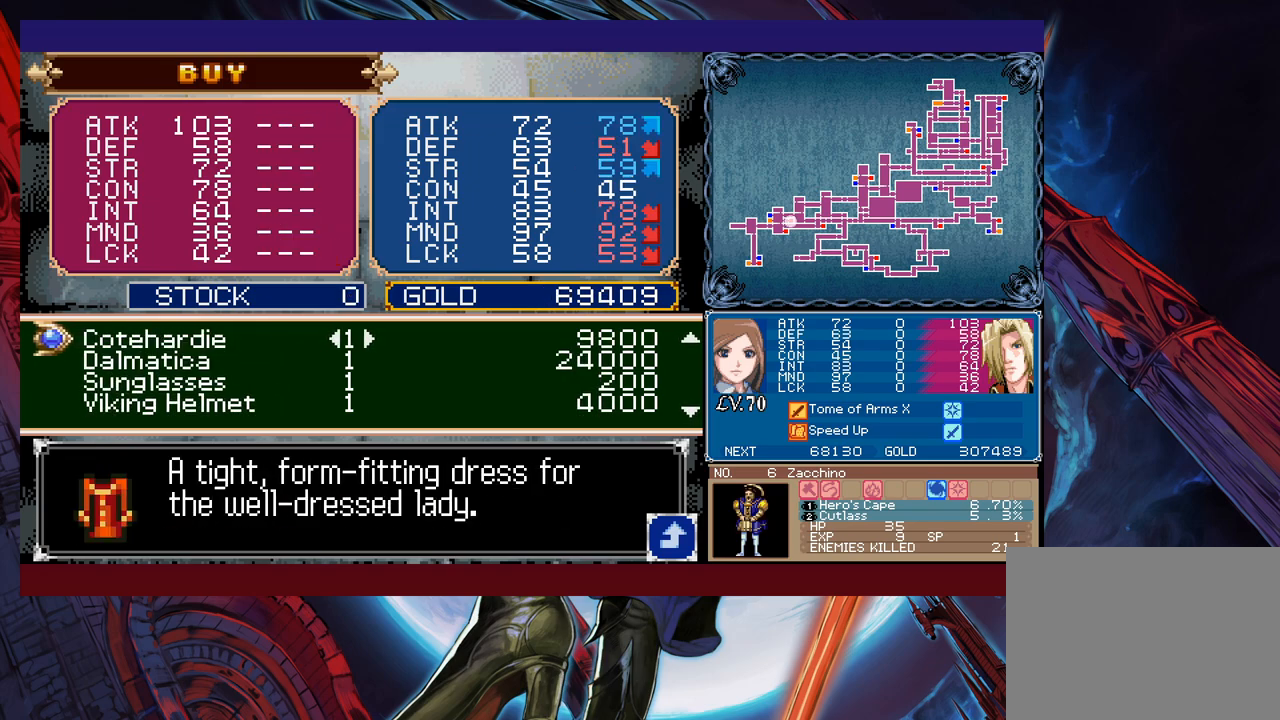
{"buttons": [], "left_stick": "up", "events": [[117, "A", "down"], [167, "A", "up"], [233, "A", "down"], [317, "A", "up"], [417, "left_stick", "up"]]}
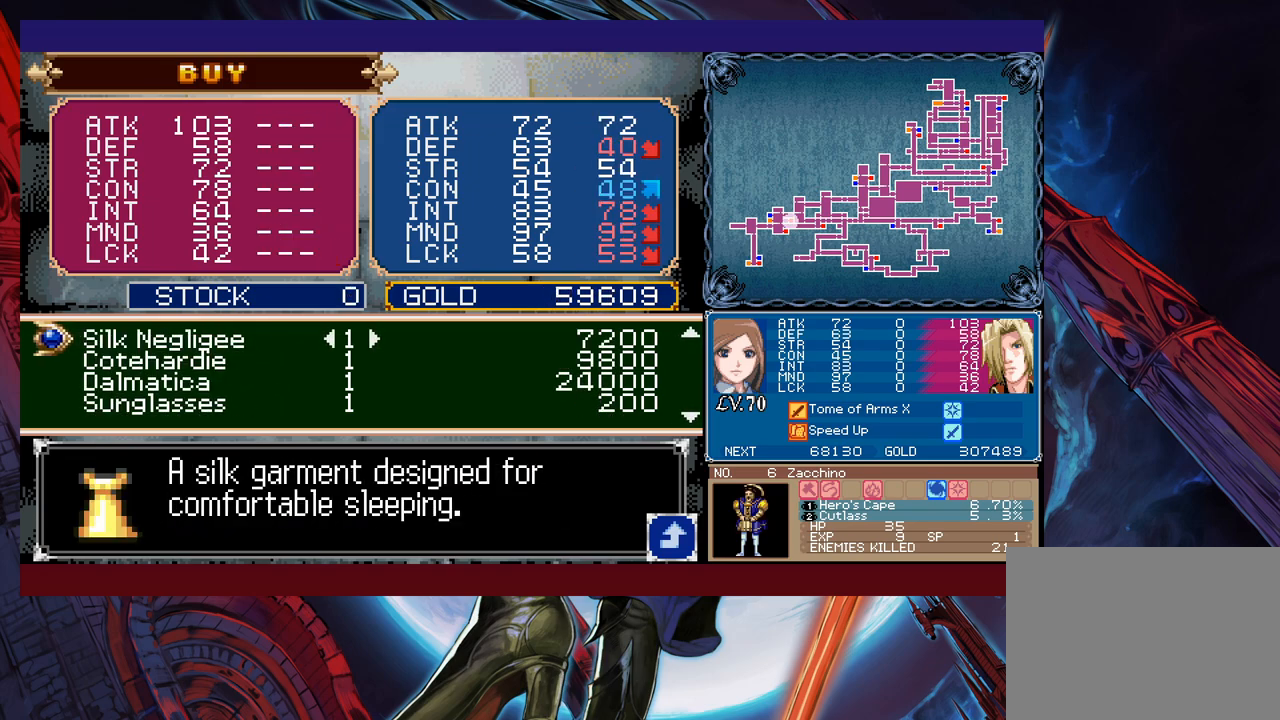
{"buttons": ["A"], "left_stick": "center", "events": [[33, "left_stick", "center"], [367, "A", "down"], [417, "A", "up"], [483, "A", "down"]]}
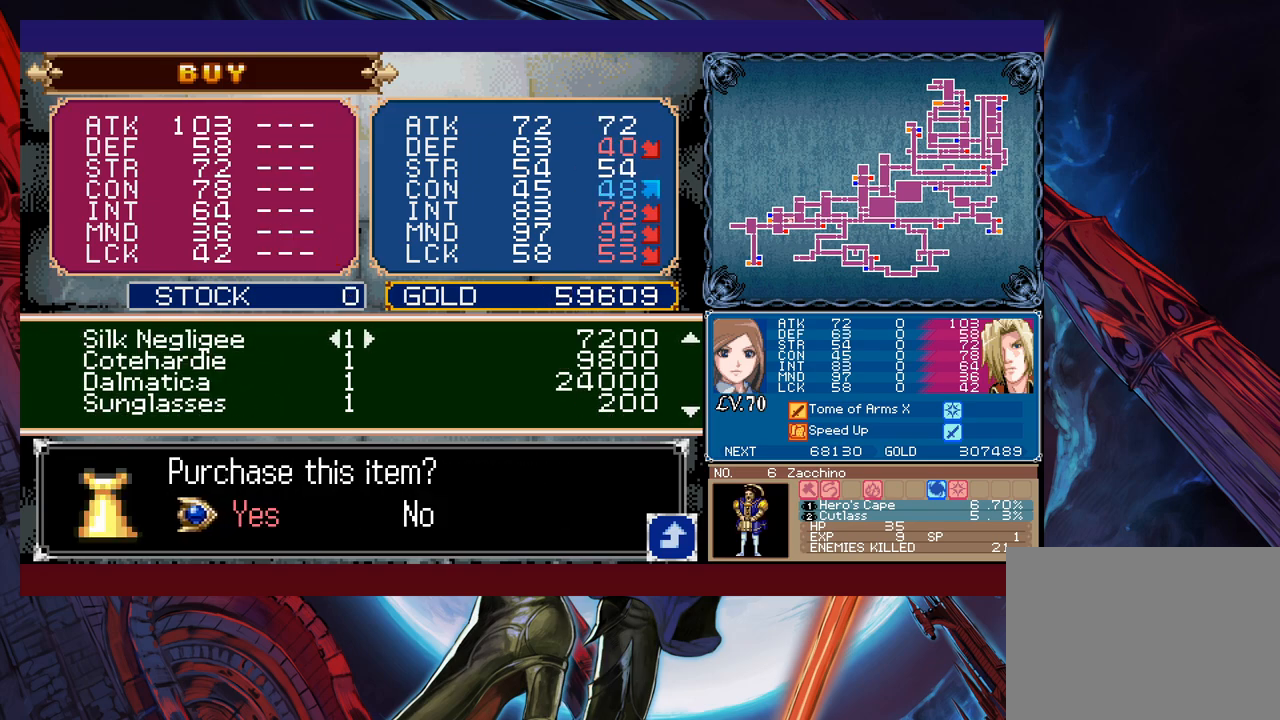
{"buttons": [], "left_stick": "center", "events": [[67, "A", "up"], [133, "left_stick", "up"], [267, "left_stick", "center"]]}
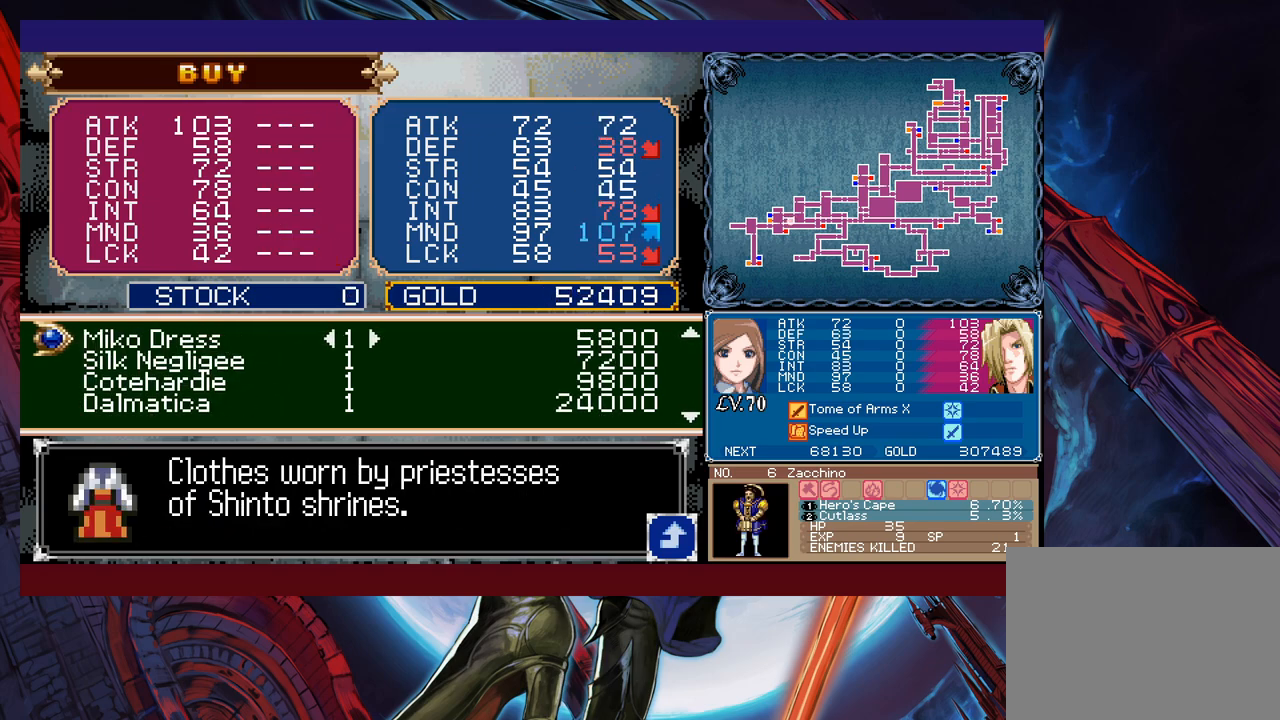
{"buttons": [], "left_stick": "center", "events": [[33, "left_stick", "up"], [133, "left_stick", "center"]]}